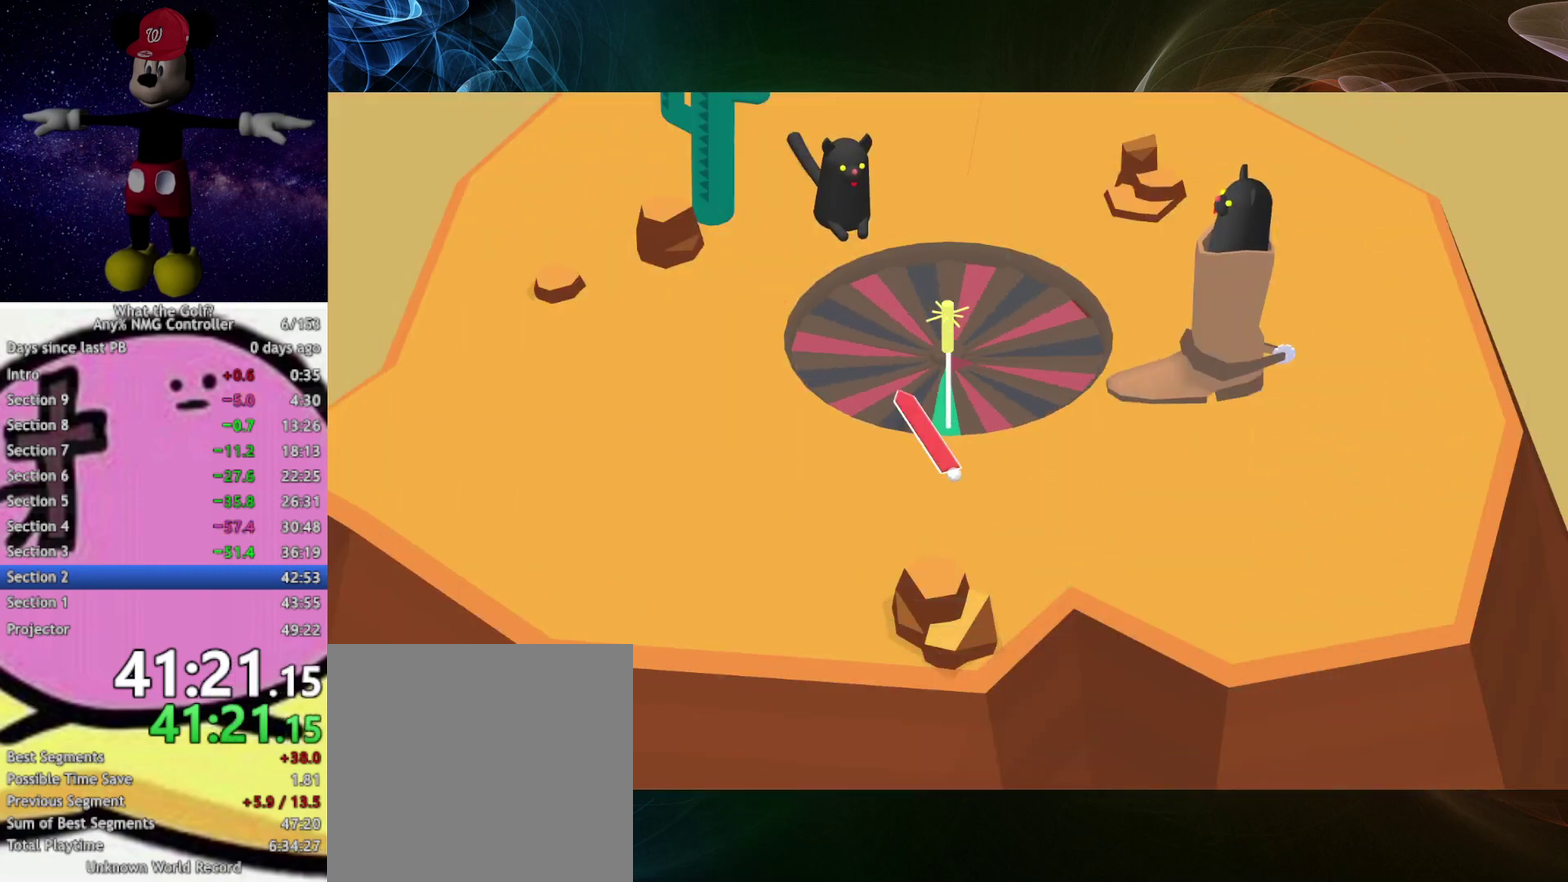
Gameplay with a controller (Xbox layout); each line is a JSON object with the inputs held at the frame after it. "events" lists button and stick changes between this image and that frame as [ms after this image, input, new state], when the widget could be followed in between. Not read: R3 right_stick.
{"buttons": [], "left_stick": "up-left"}
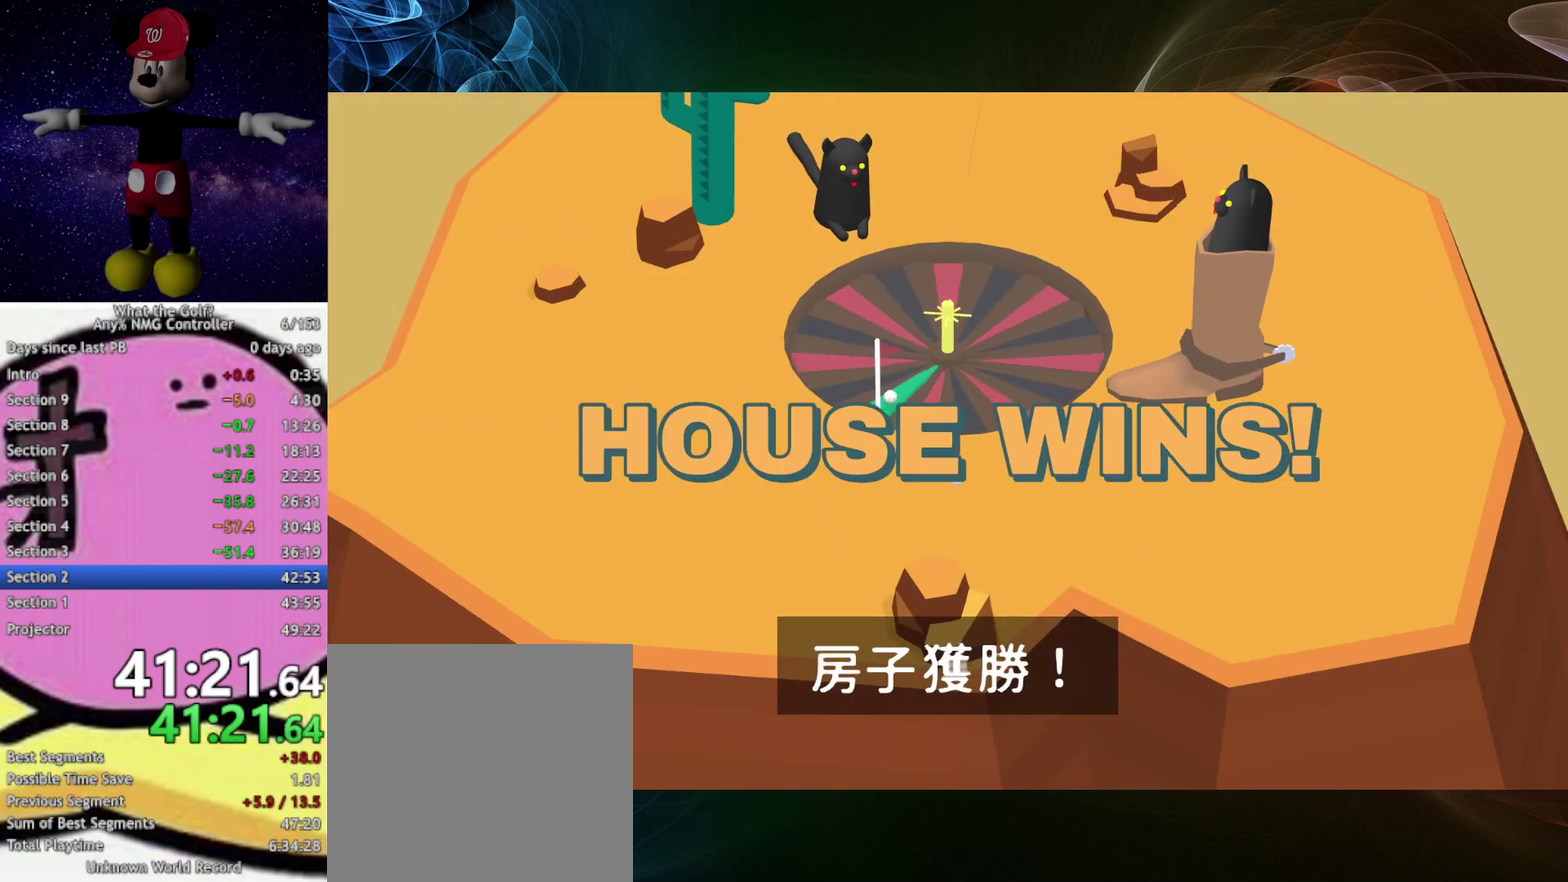
{"buttons": [], "left_stick": "center", "events": [[167, "left_stick", "center"]]}
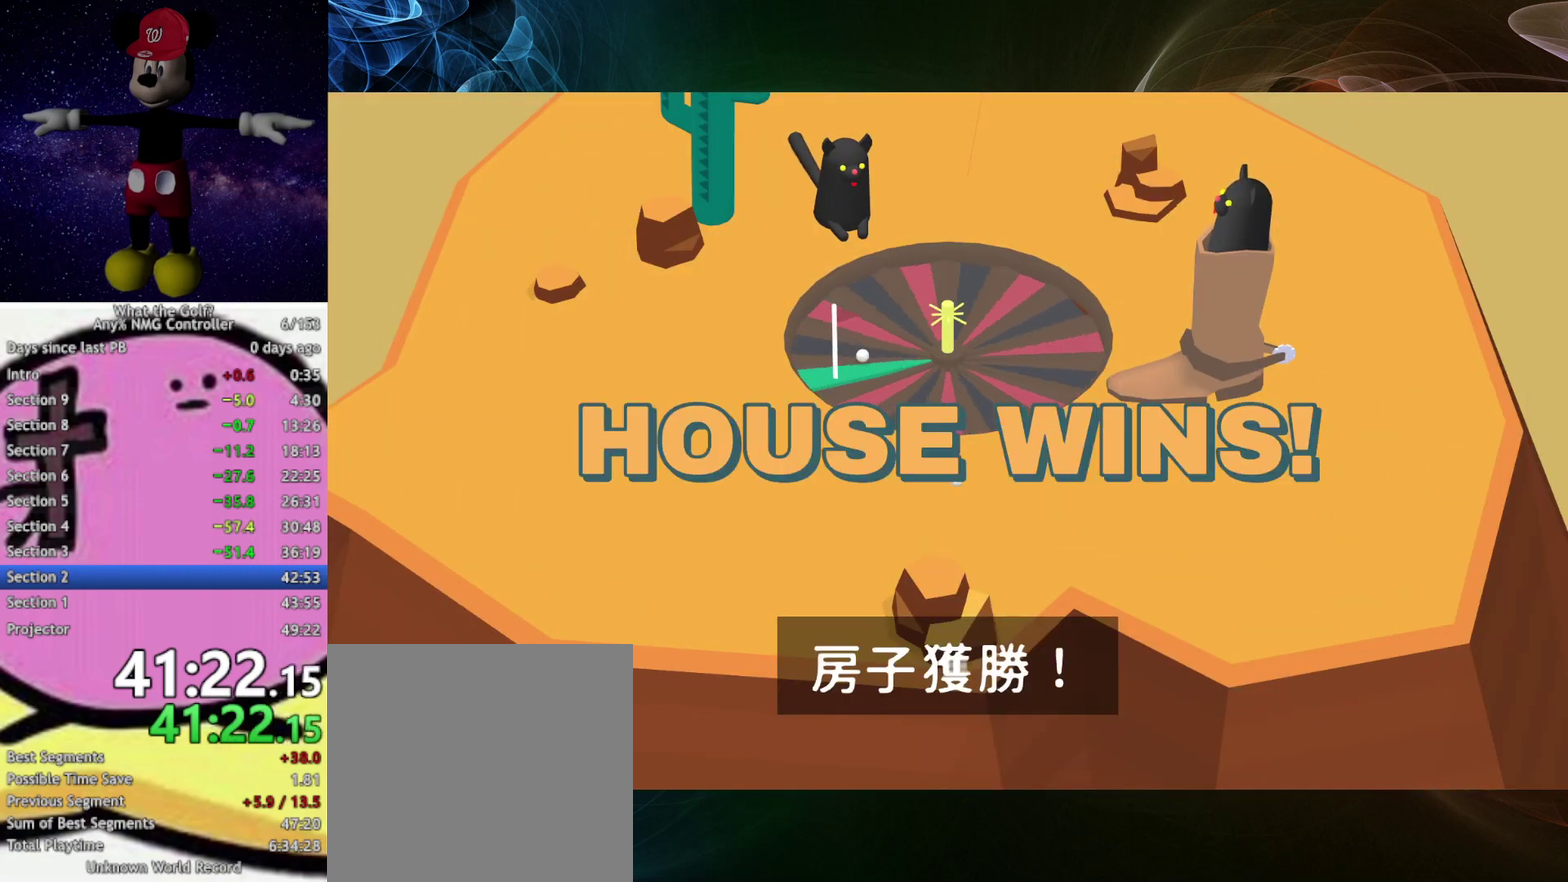
{"buttons": [], "left_stick": "center"}
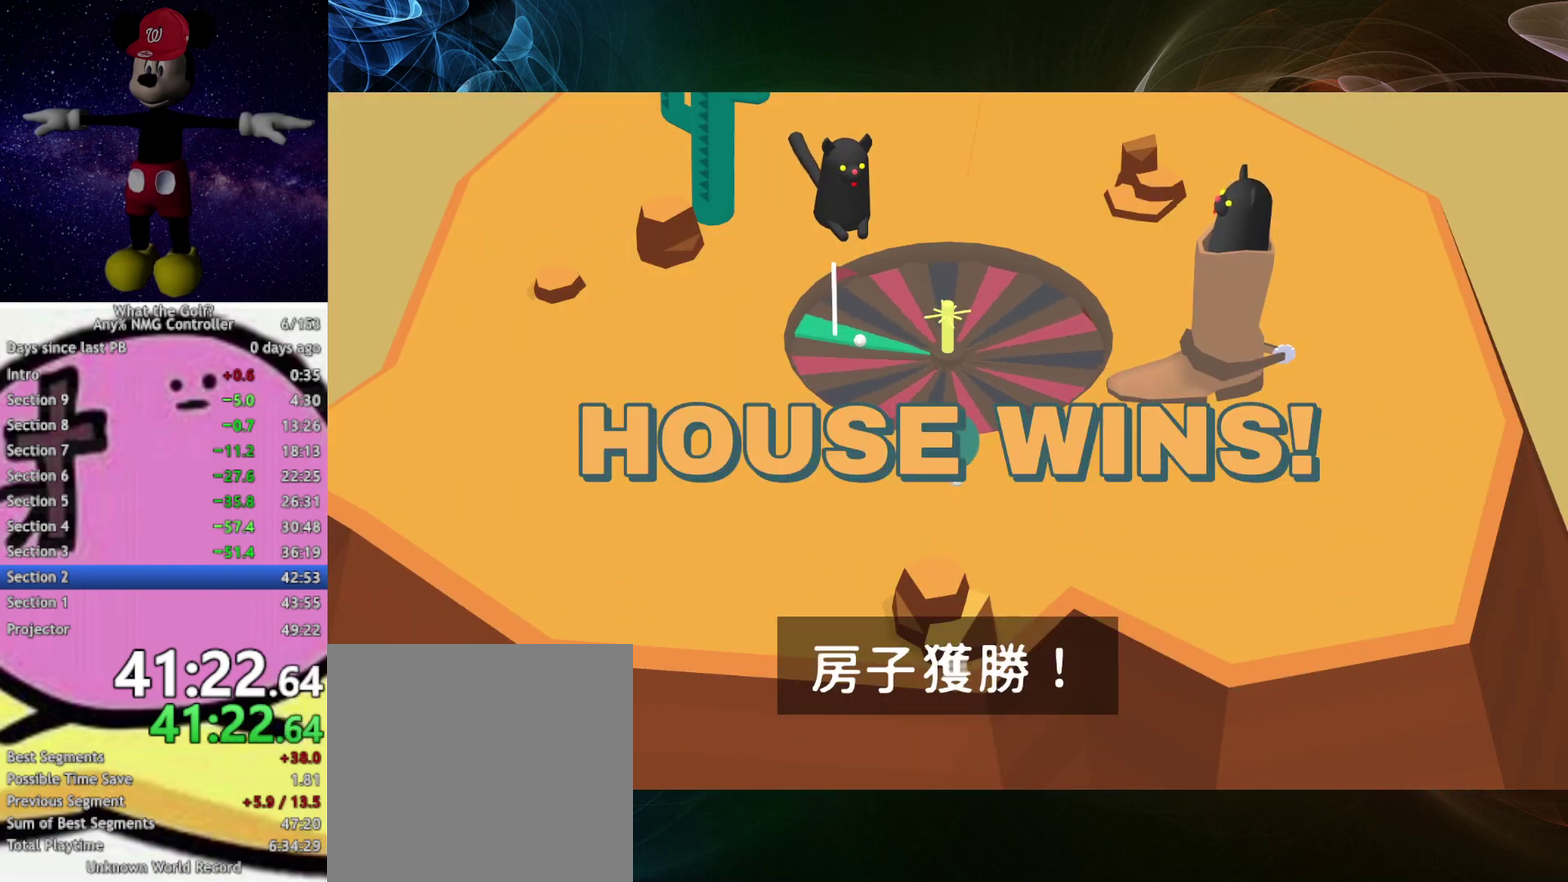
{"buttons": [], "left_stick": "center"}
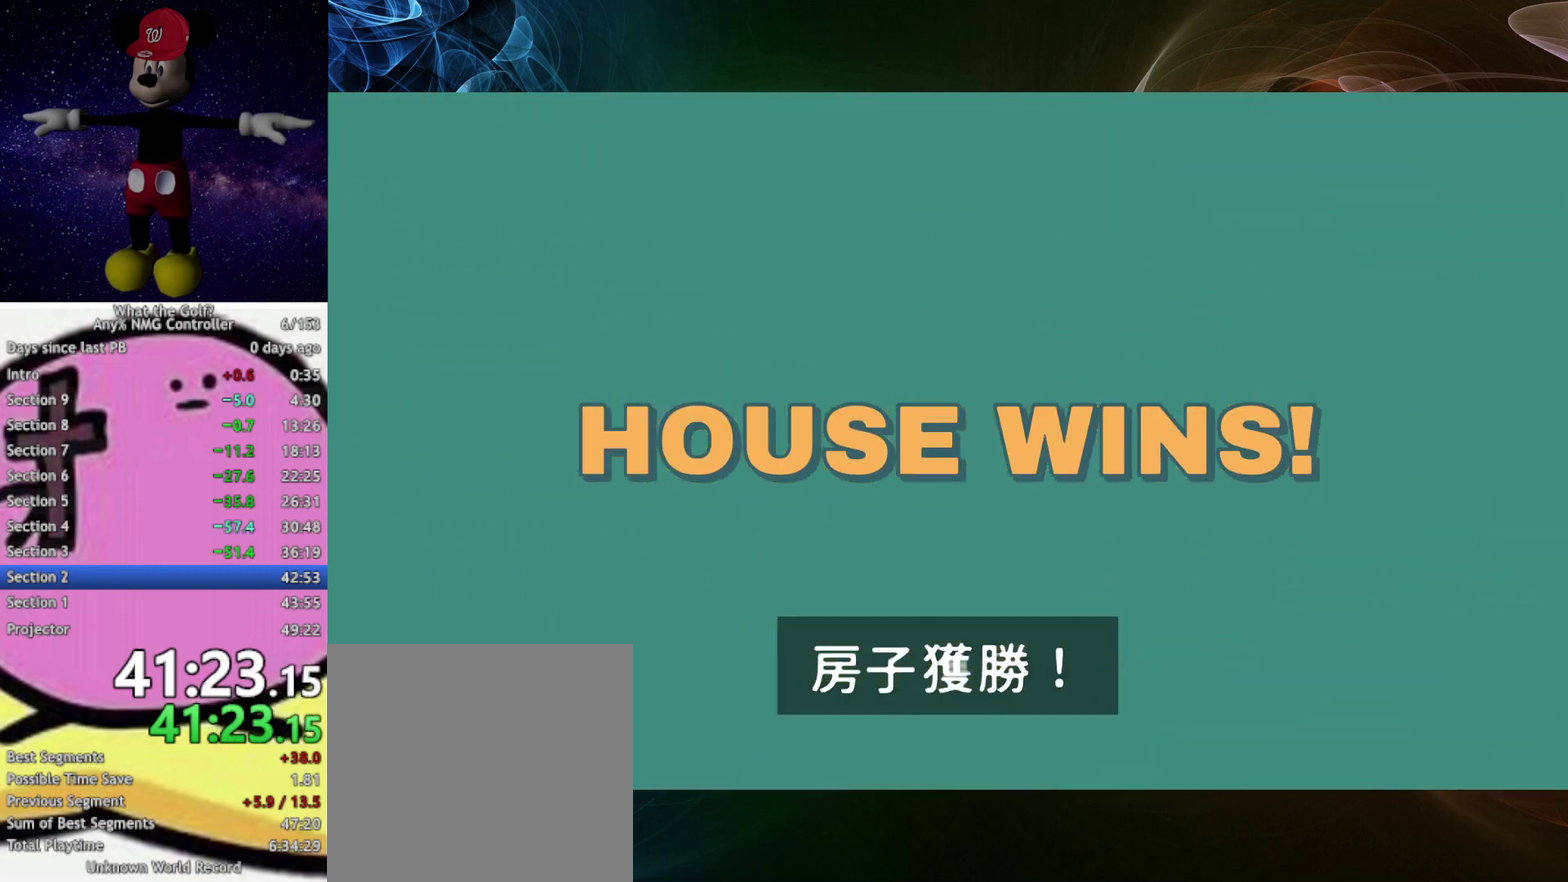
{"buttons": [], "left_stick": "down-right", "events": [[367, "left_stick", "down-right"]]}
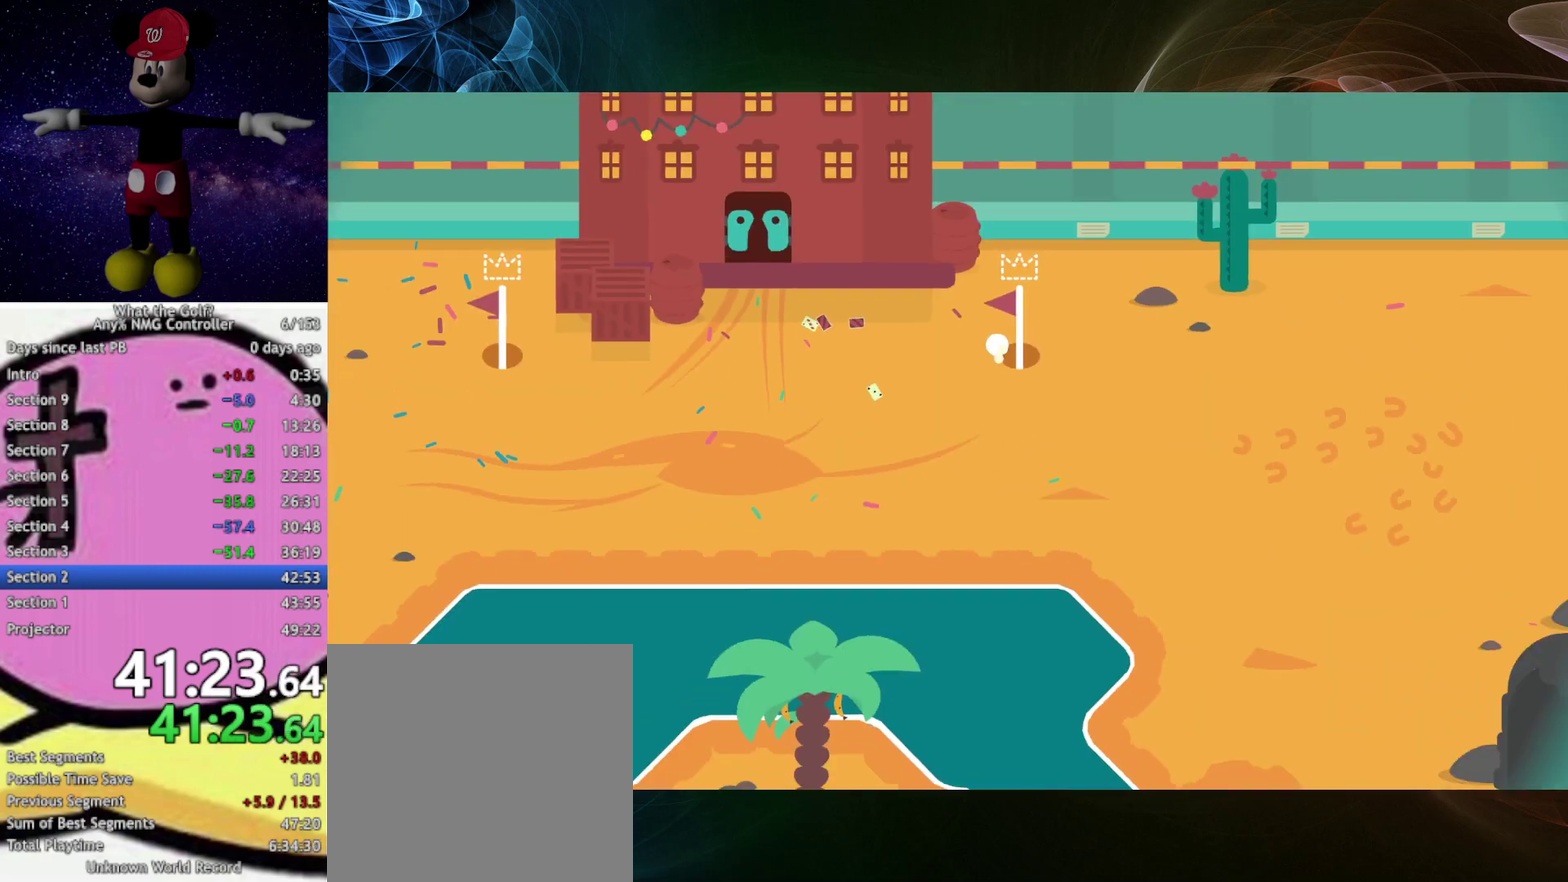
{"buttons": [], "left_stick": "down-right"}
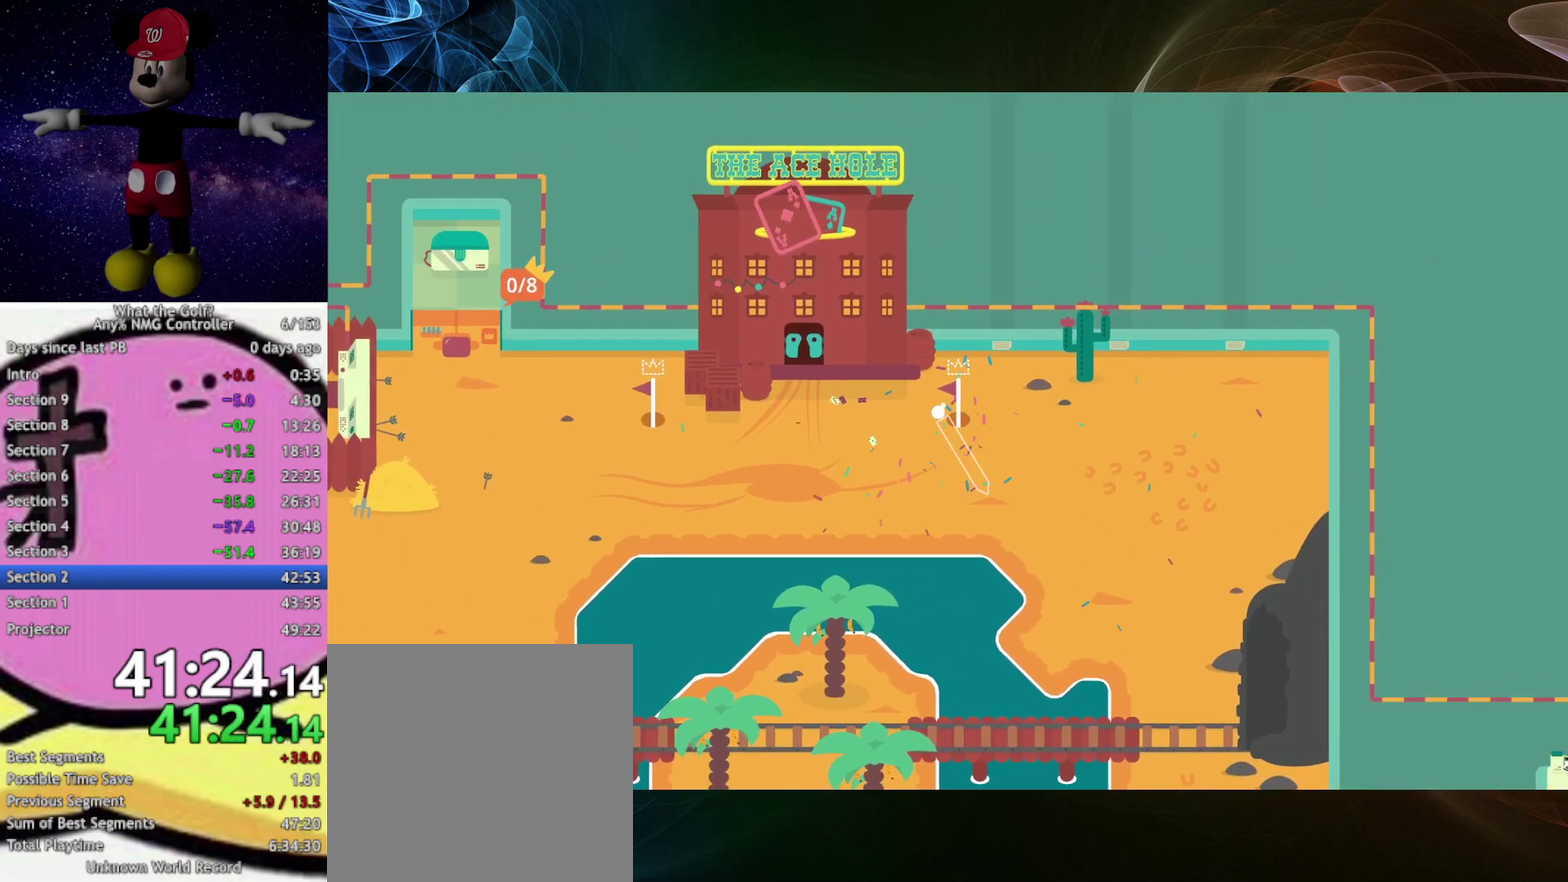
{"buttons": [], "left_stick": "down-right", "events": [[467, "A", "down"], [500, "A", "up"]]}
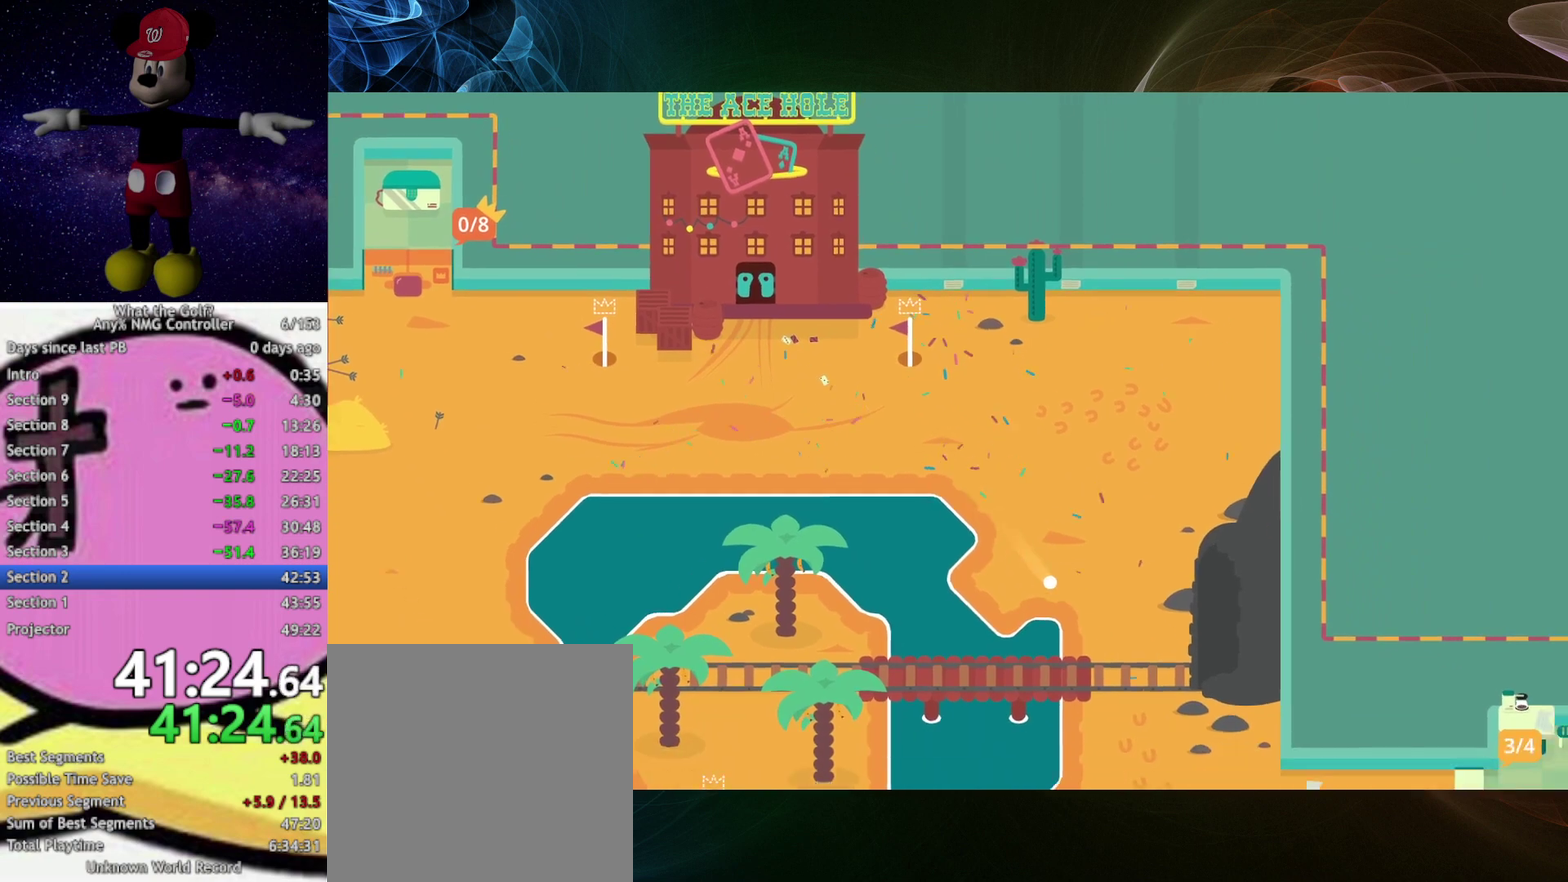
{"buttons": [], "left_stick": "down-left", "events": [[133, "left_stick", "down"], [367, "left_stick", "down-left"]]}
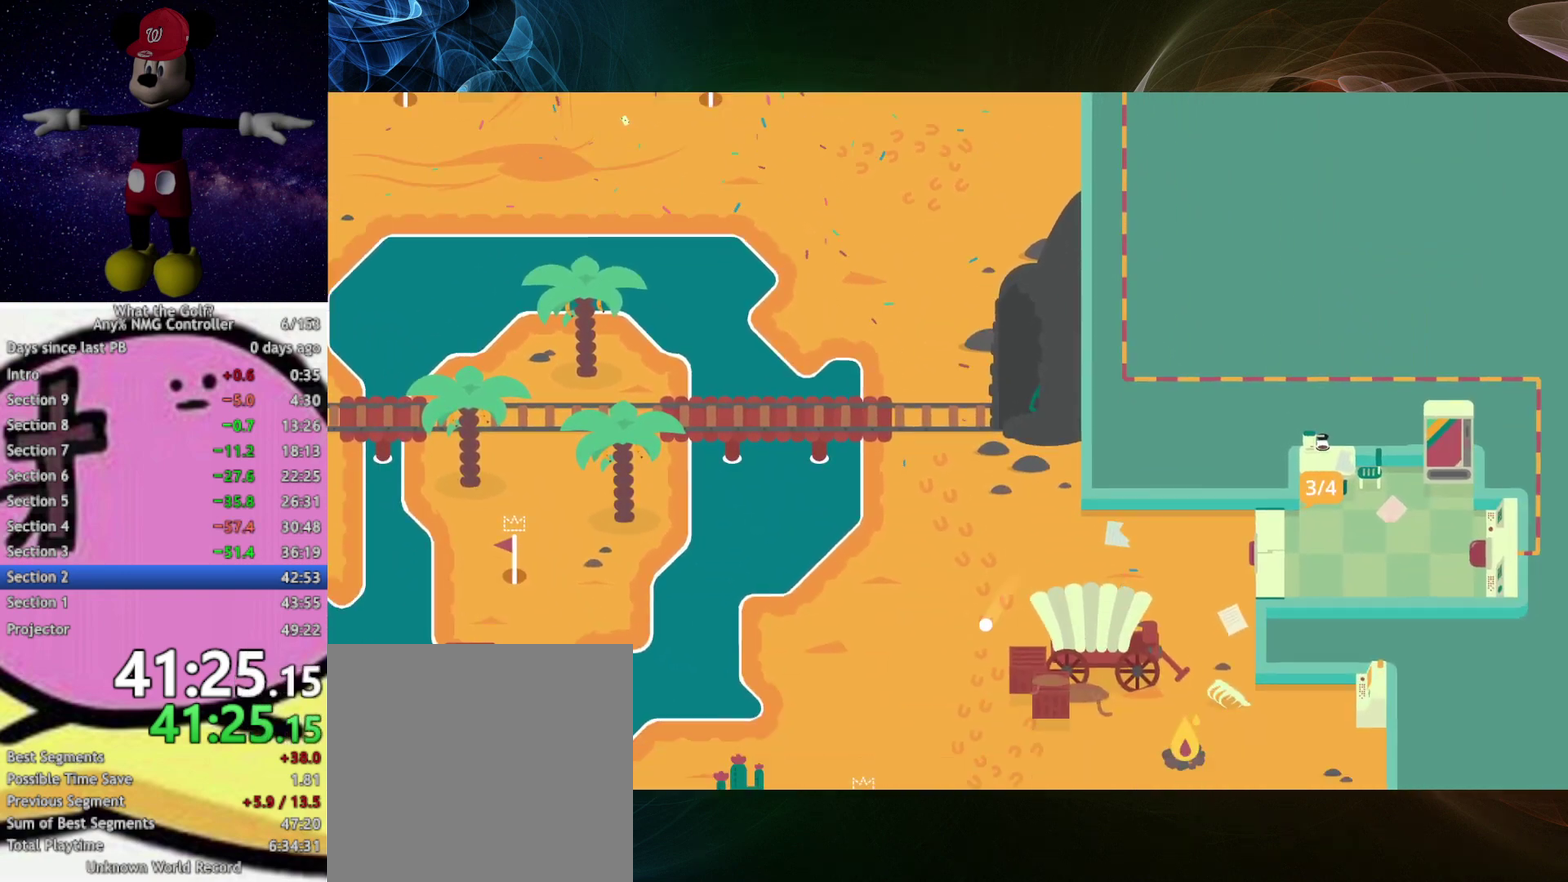
{"buttons": [], "left_stick": "down-right", "events": [[100, "A", "down"], [133, "A", "up"], [300, "left_stick", "down"], [467, "left_stick", "down-right"]]}
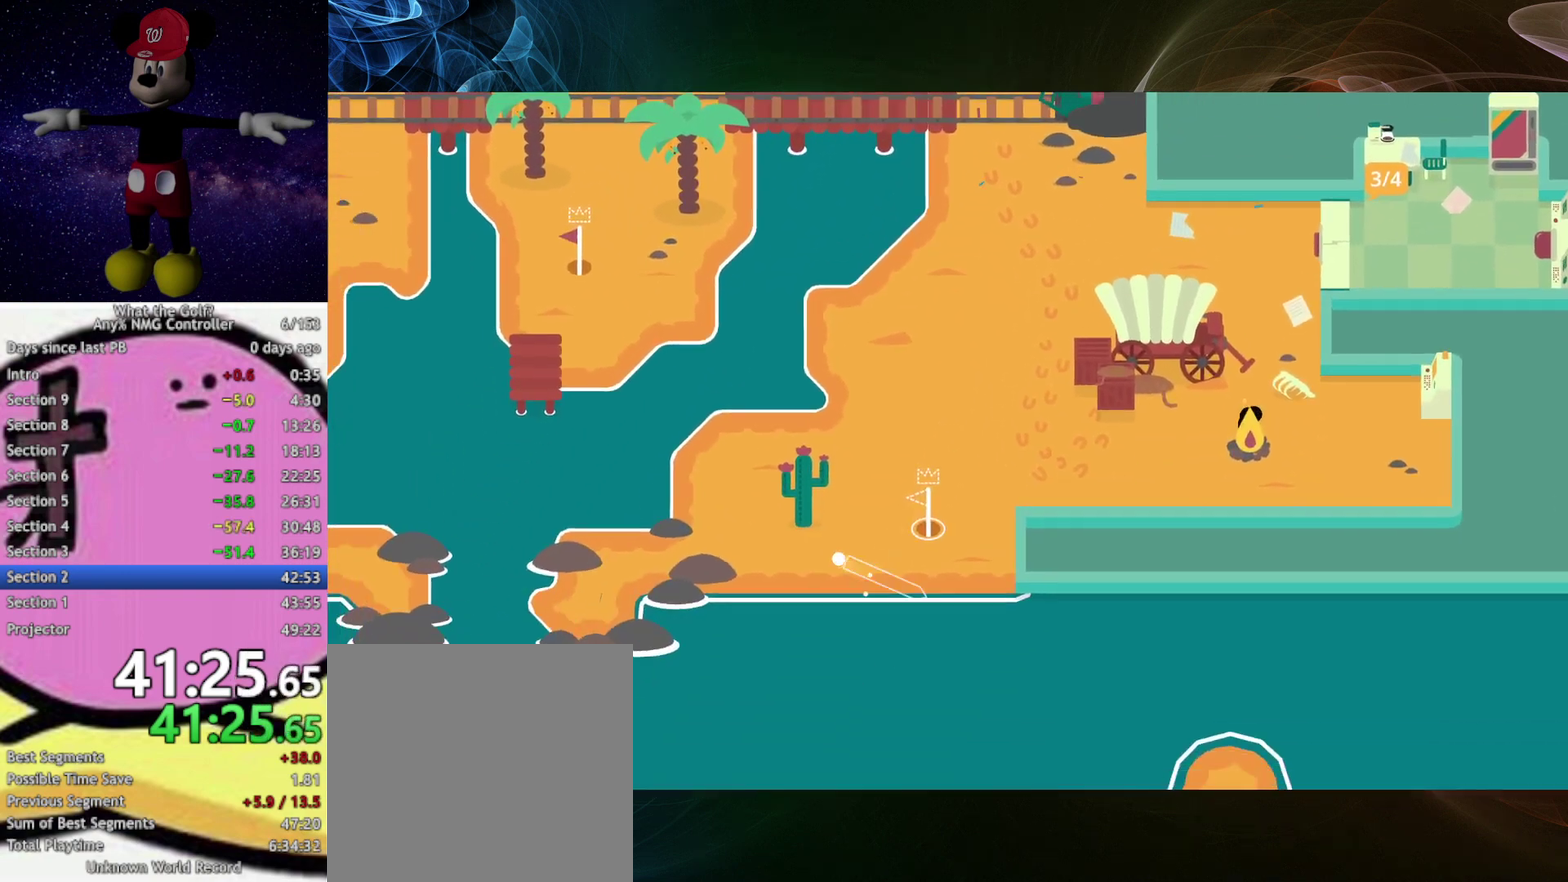
{"buttons": [], "left_stick": "right", "events": [[33, "left_stick", "up-right"], [233, "left_stick", "right"]]}
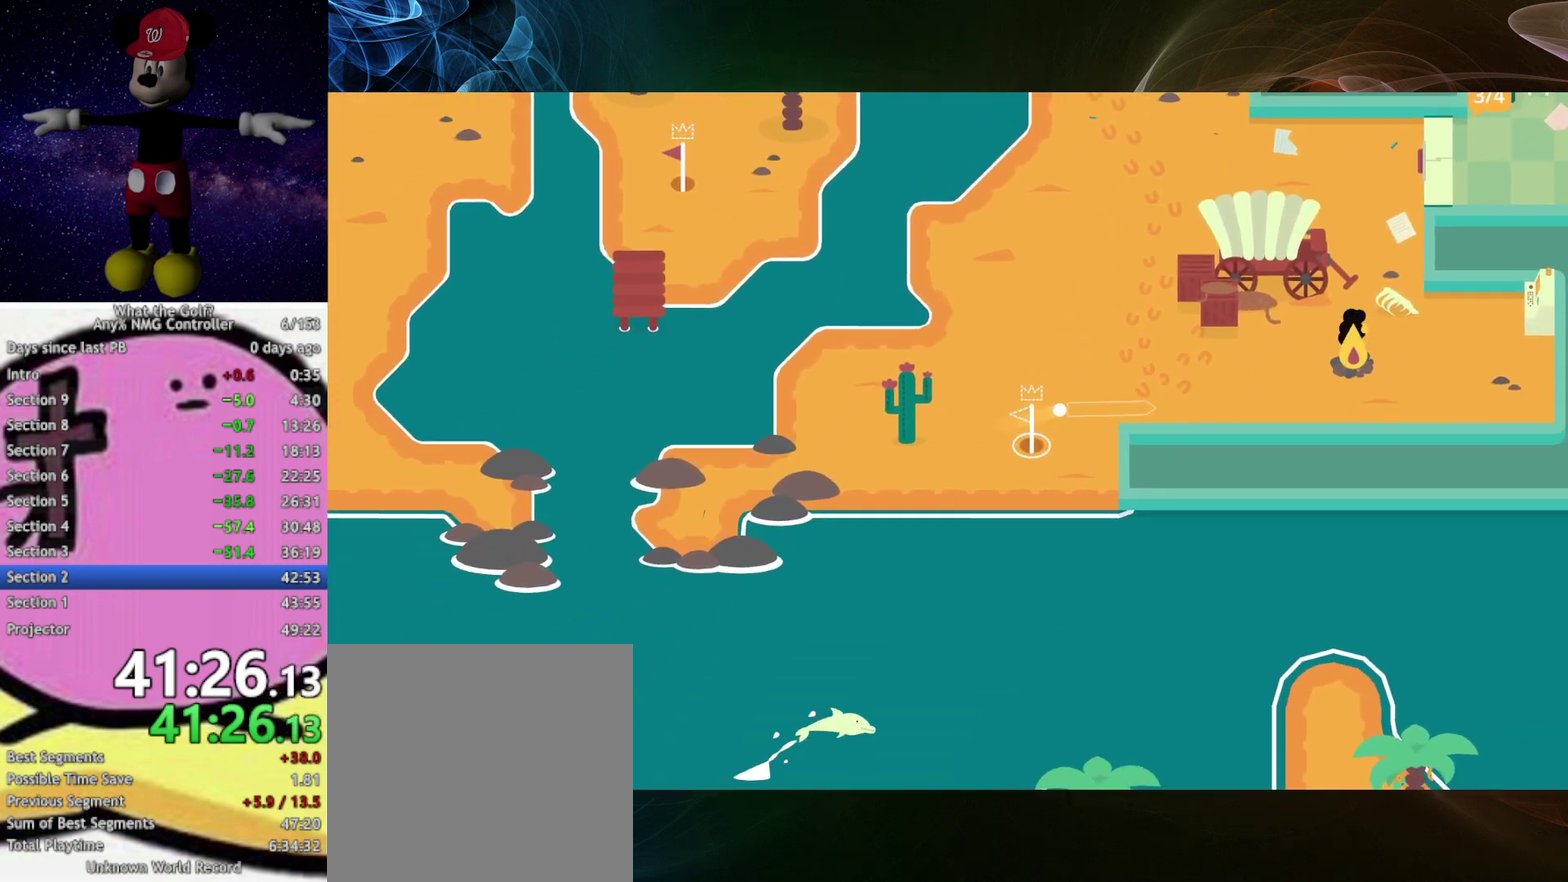
{"buttons": [], "left_stick": "down-left", "events": [[200, "left_stick", "down-left"], [433, "A", "down"], [467, "A", "up"]]}
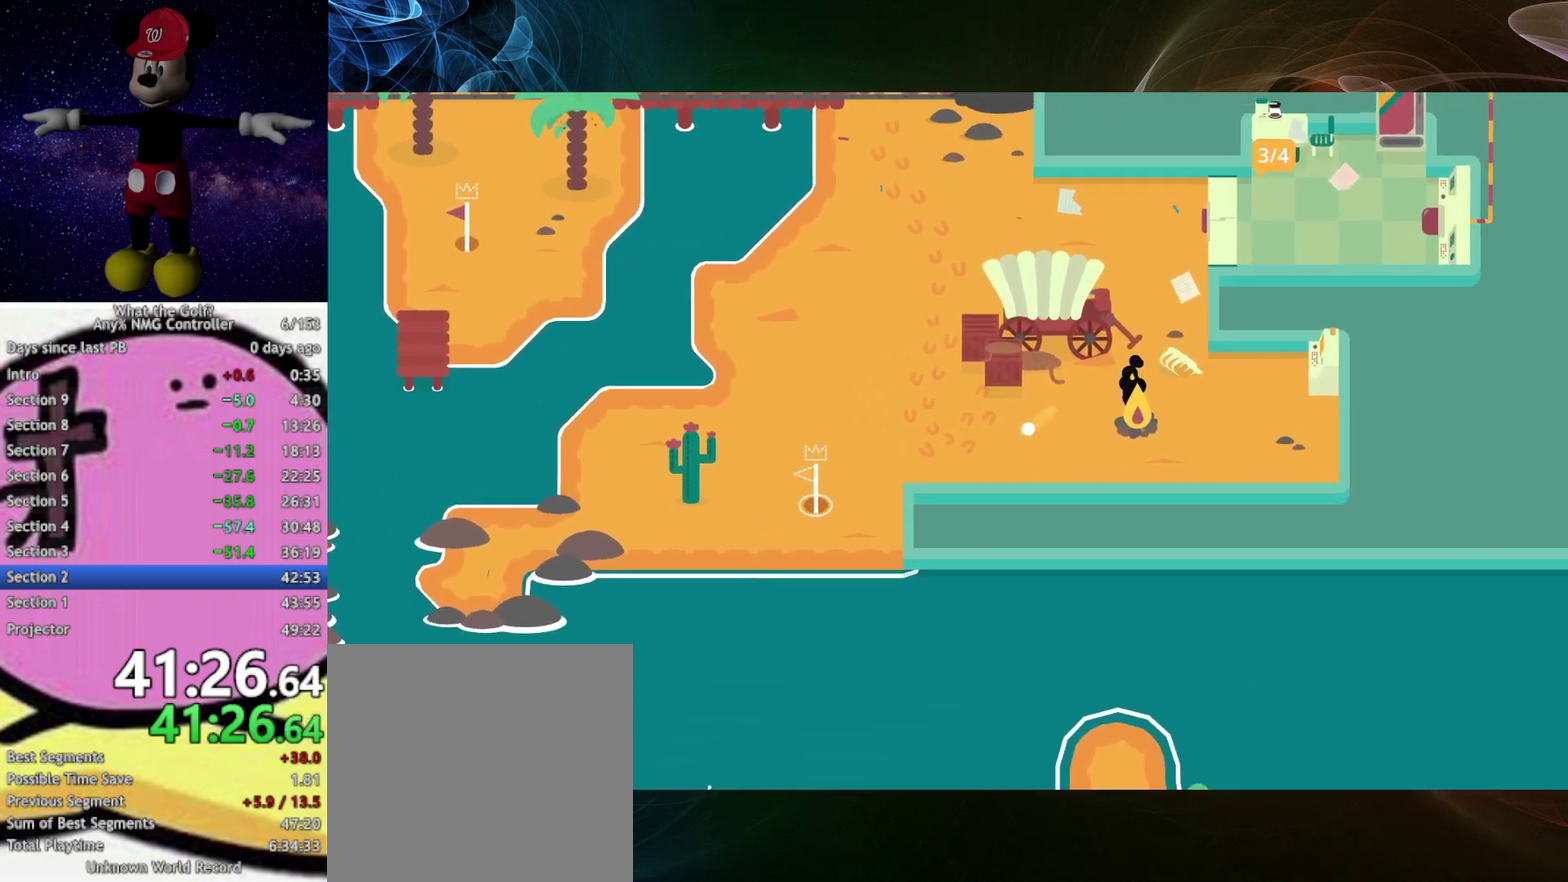
{"buttons": ["A"], "left_stick": "down", "events": [[400, "A", "down"], [400, "left_stick", "down"]]}
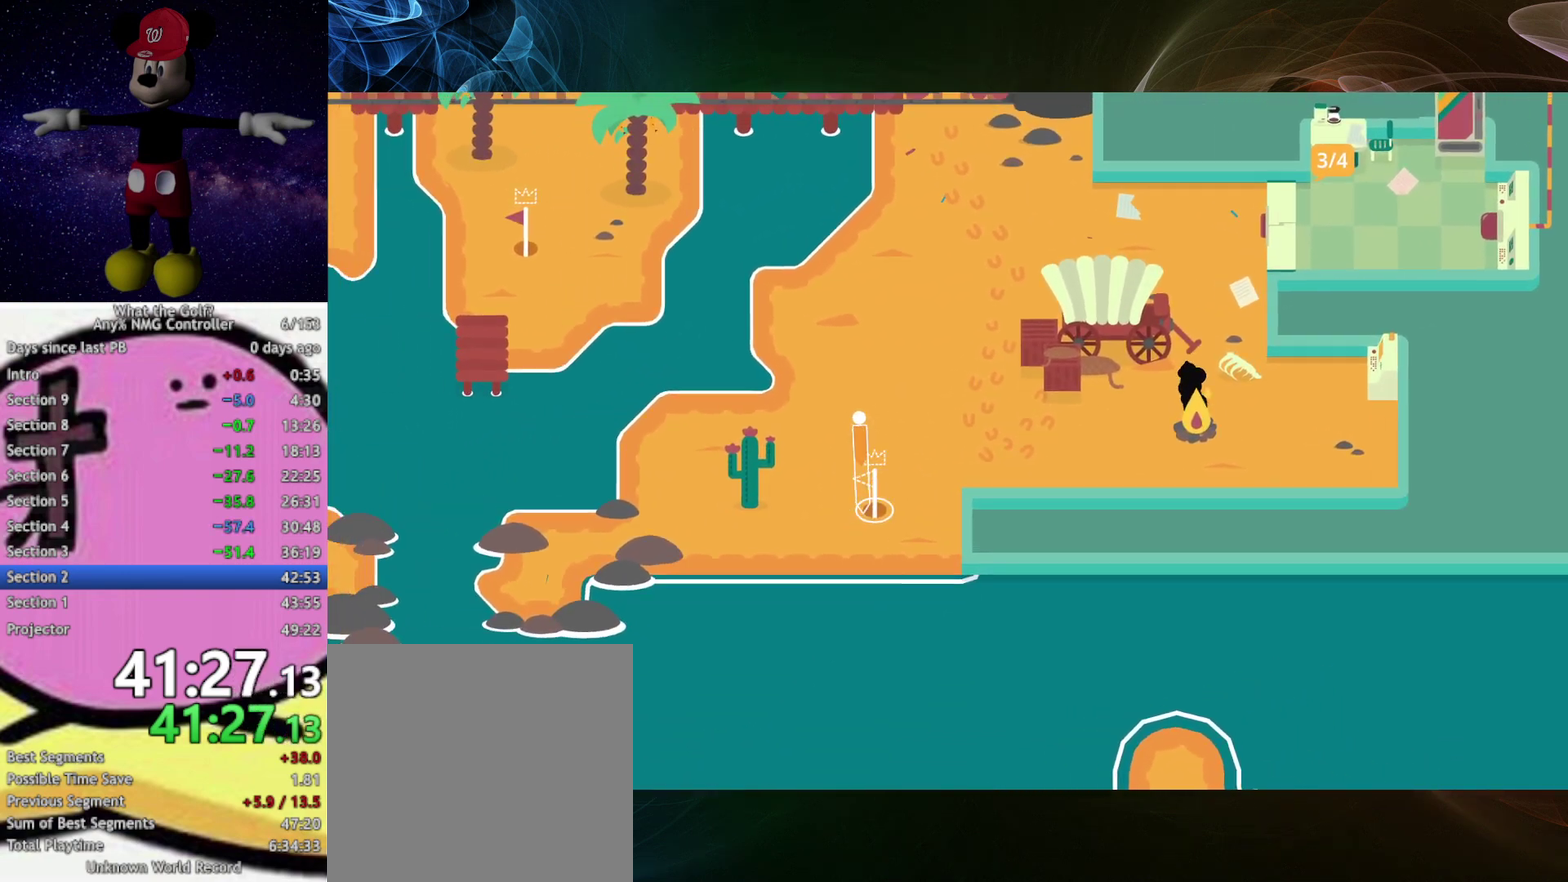
{"buttons": [], "left_stick": "down", "events": [[267, "A", "up"]]}
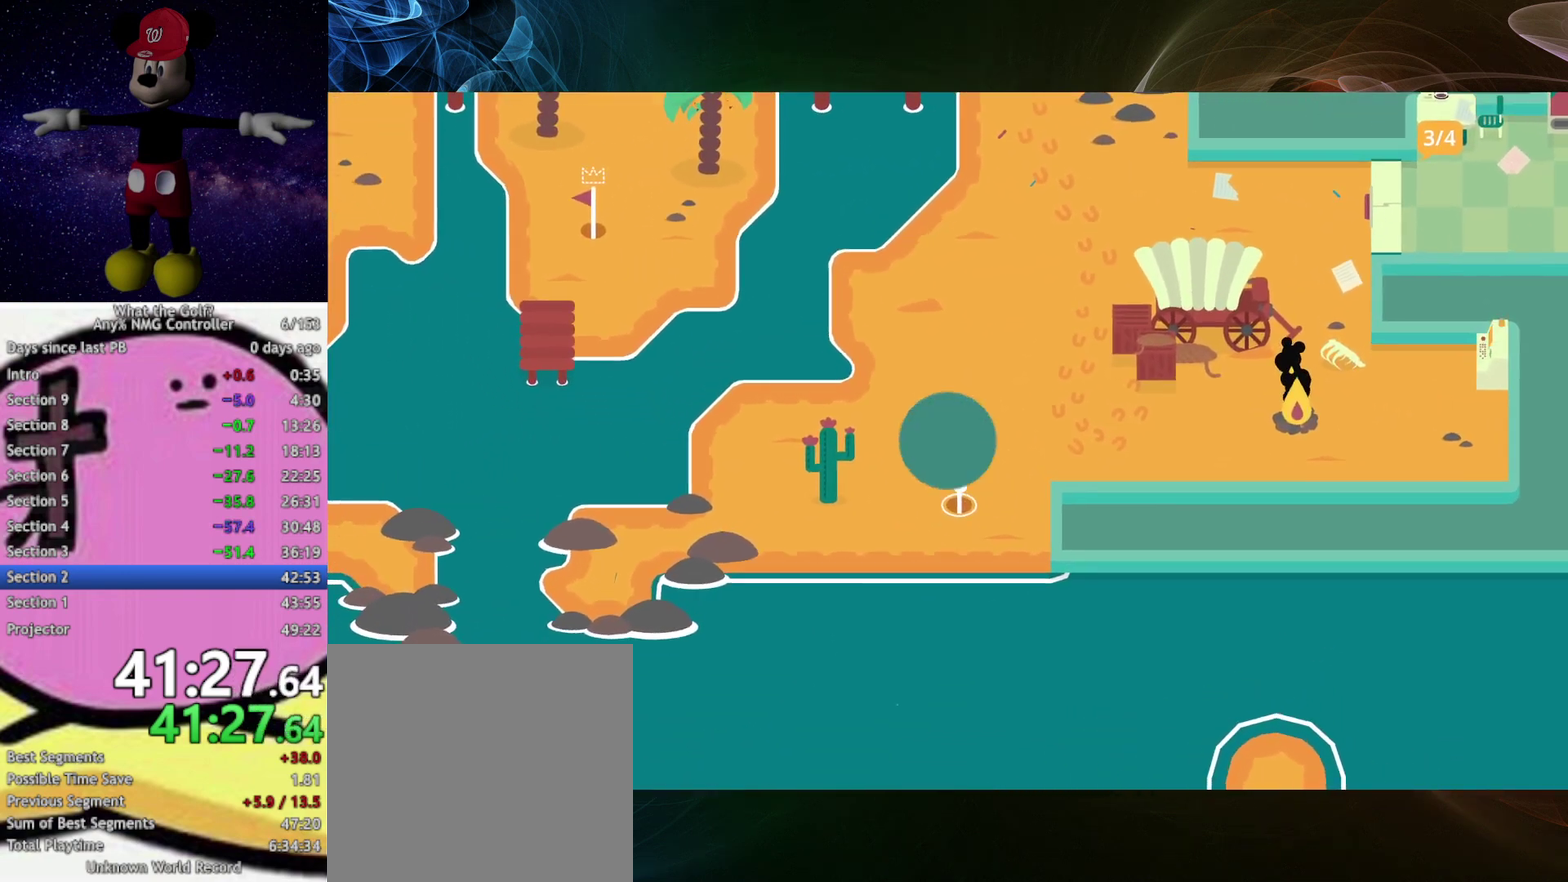
{"buttons": [], "left_stick": "up-left", "events": [[67, "left_stick", "center"], [467, "left_stick", "up-left"]]}
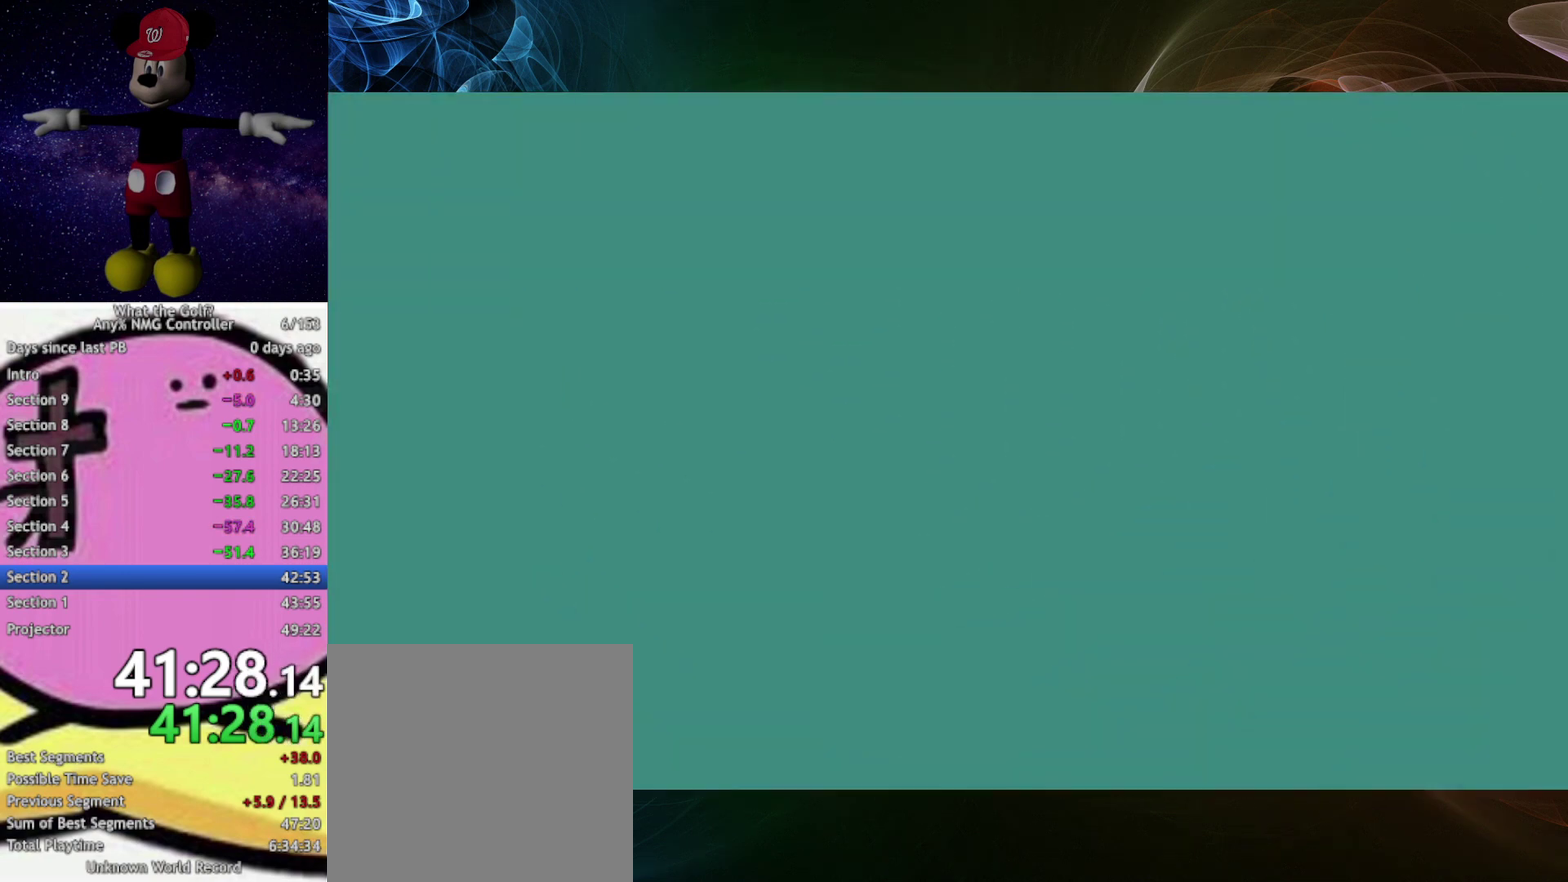
{"buttons": [], "left_stick": "up-left"}
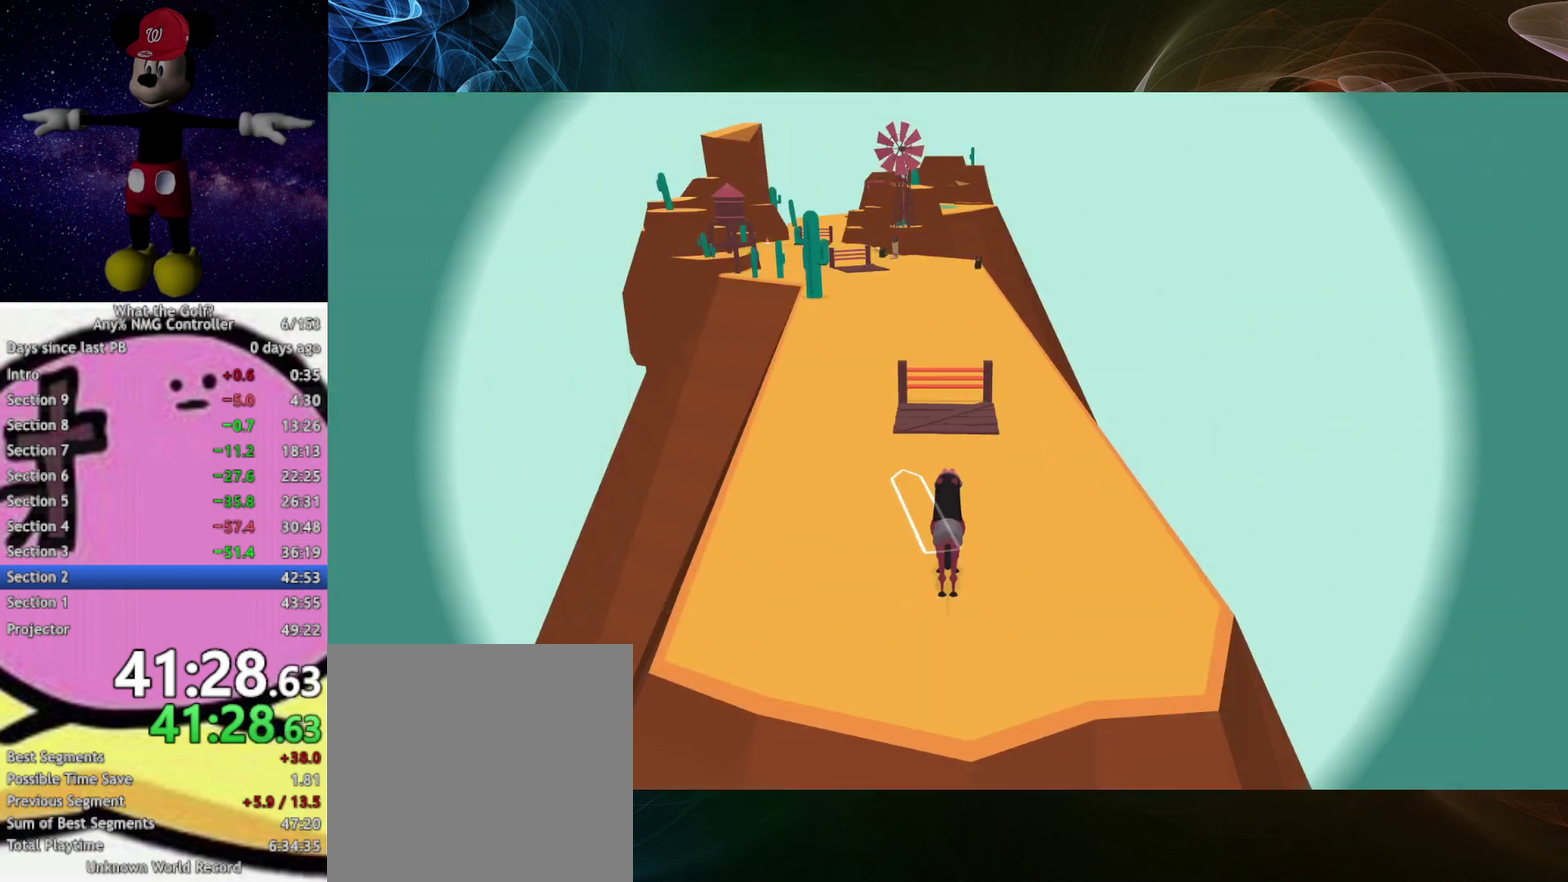
{"buttons": ["A"], "left_stick": "up-left", "events": [[200, "A", "down"]]}
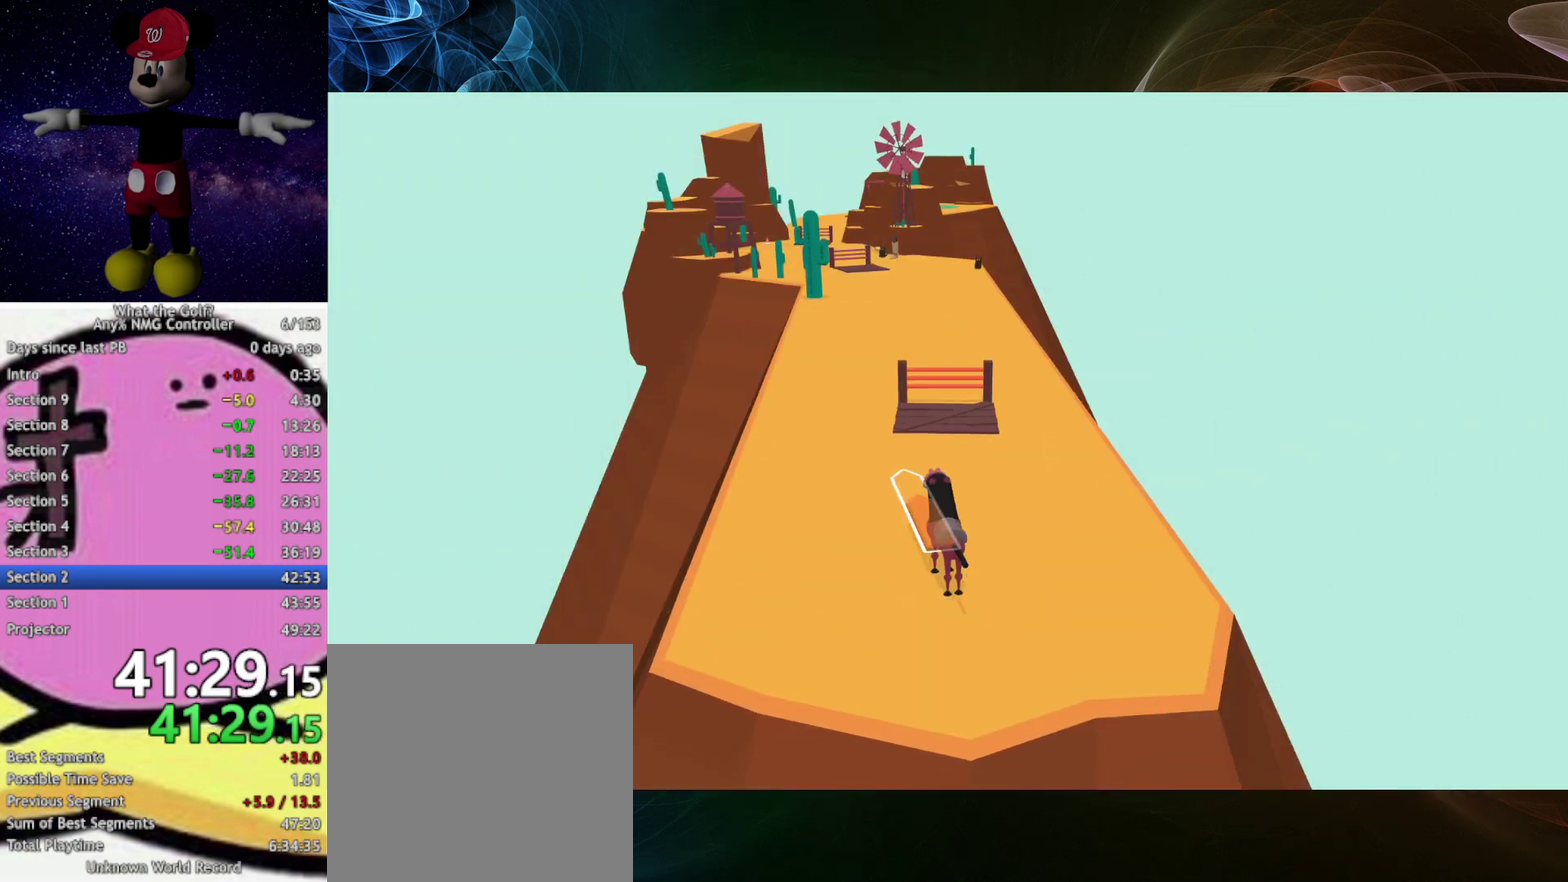
{"buttons": [], "left_stick": "up-left", "events": [[33, "A", "up"]]}
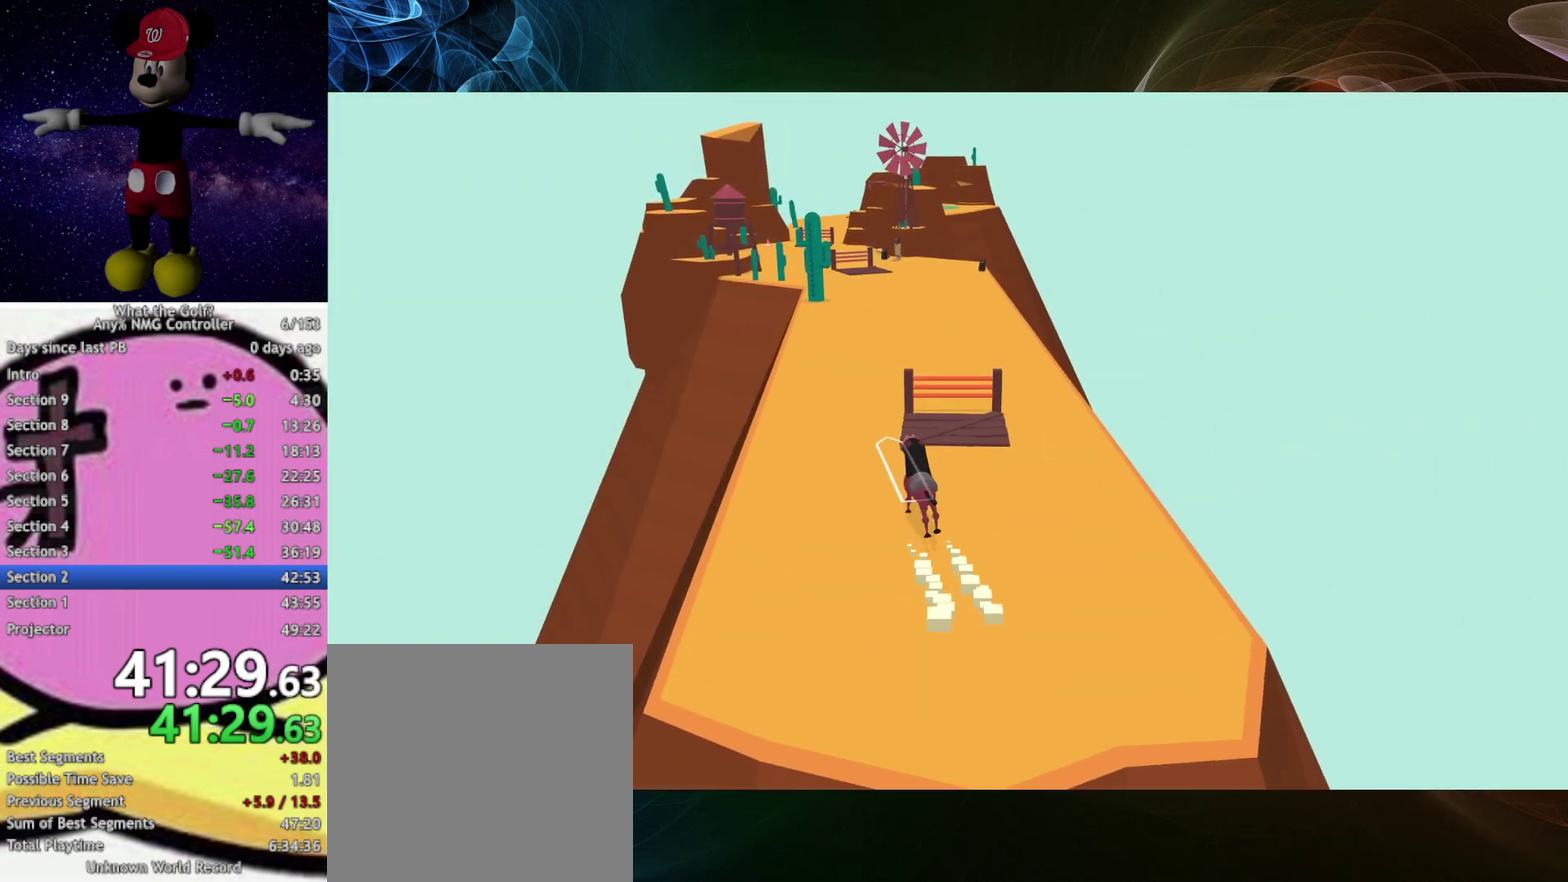
{"buttons": [], "left_stick": "up-left"}
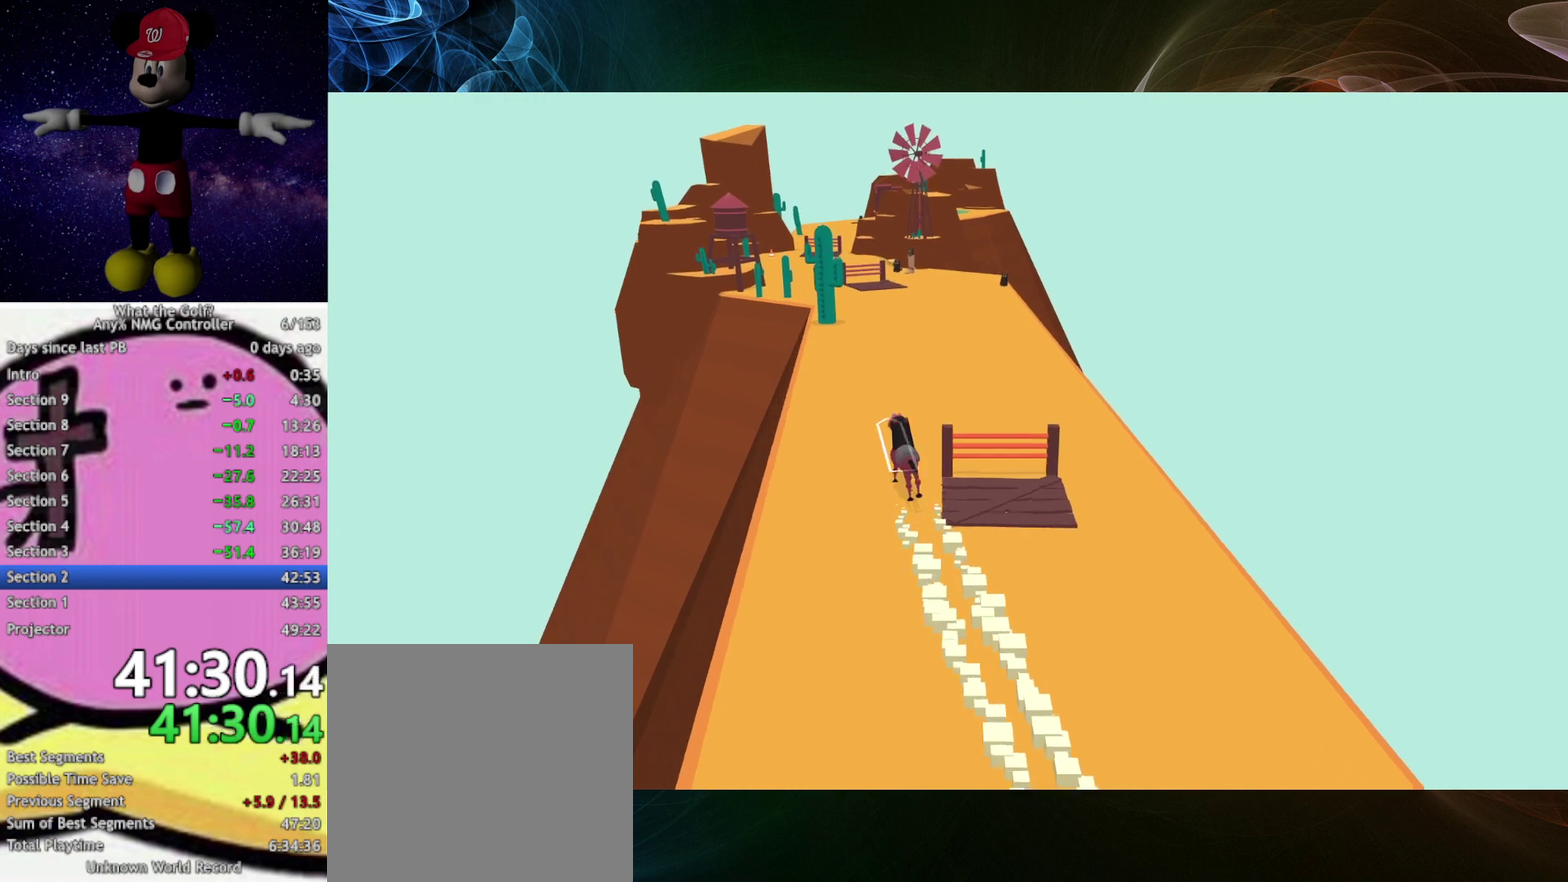
{"buttons": [], "left_stick": "up"}
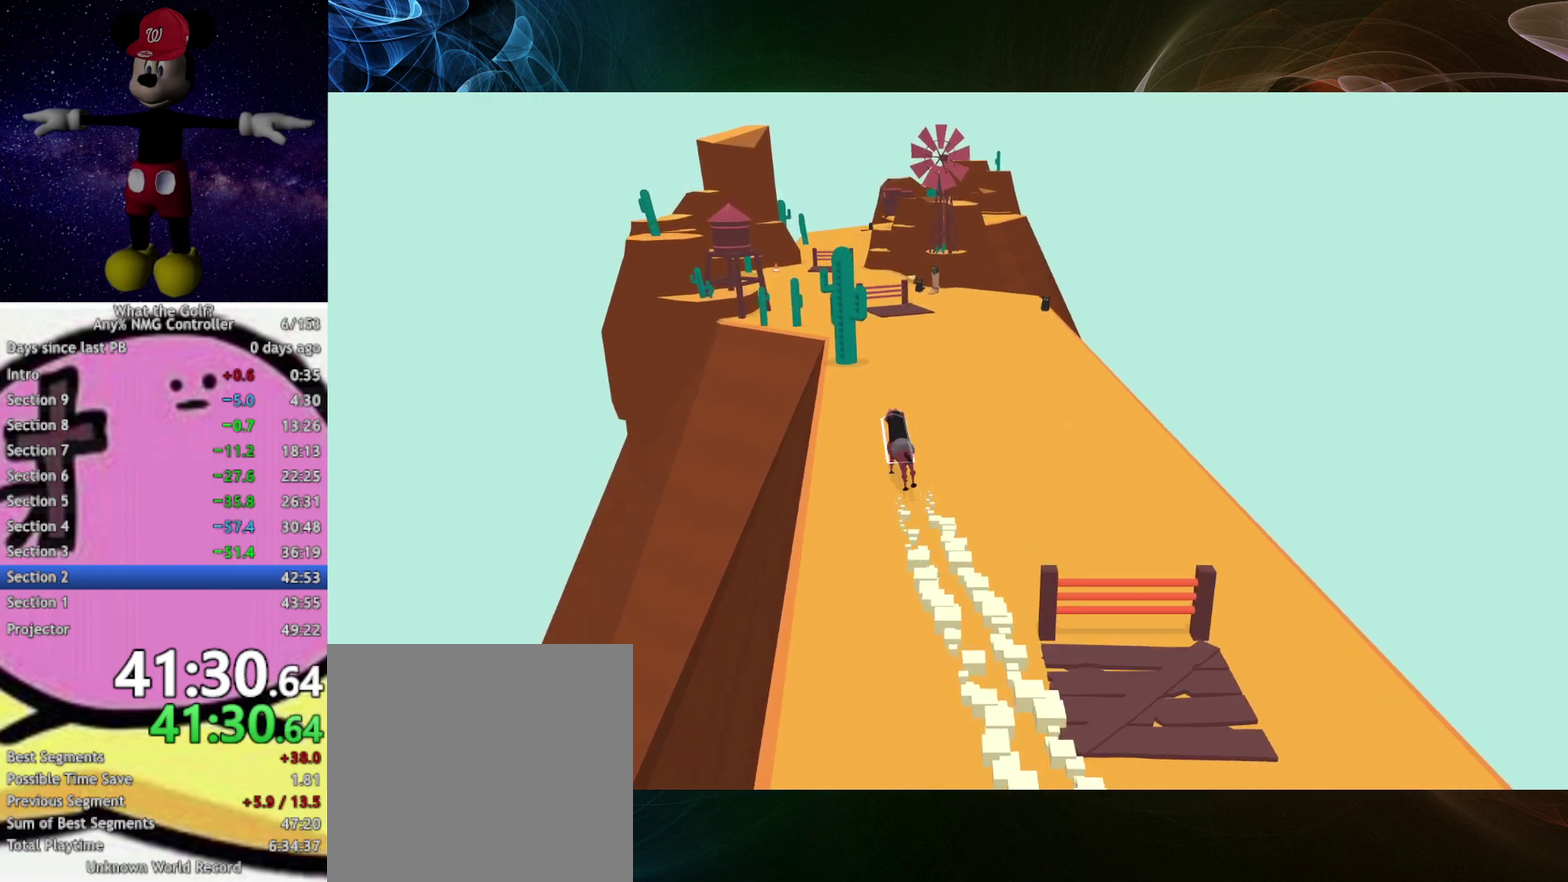
{"buttons": [], "left_stick": "up"}
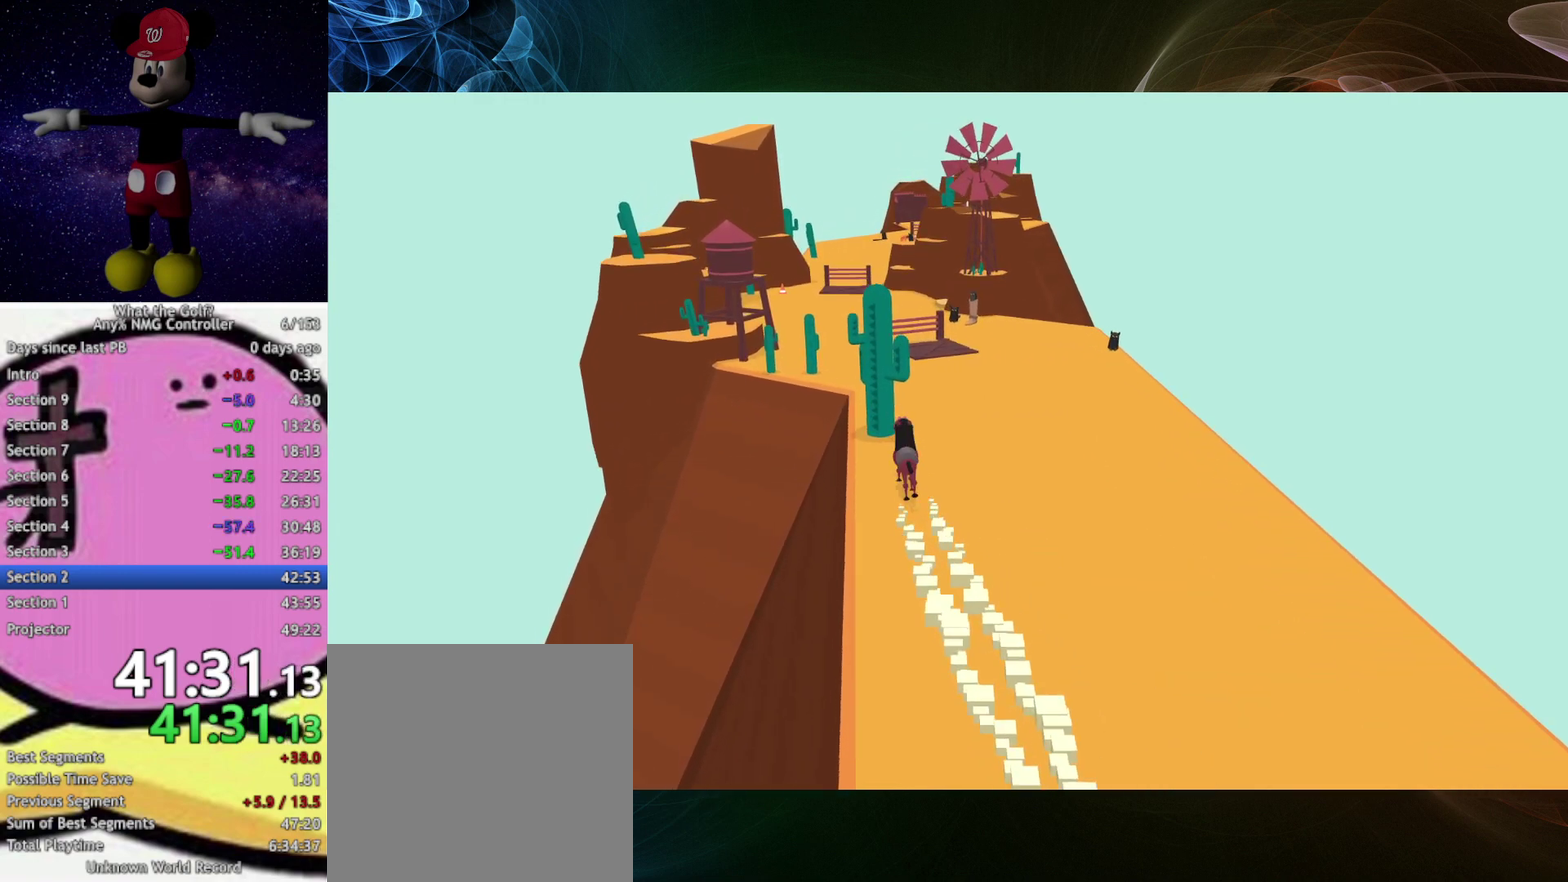
{"buttons": [], "left_stick": "up-left"}
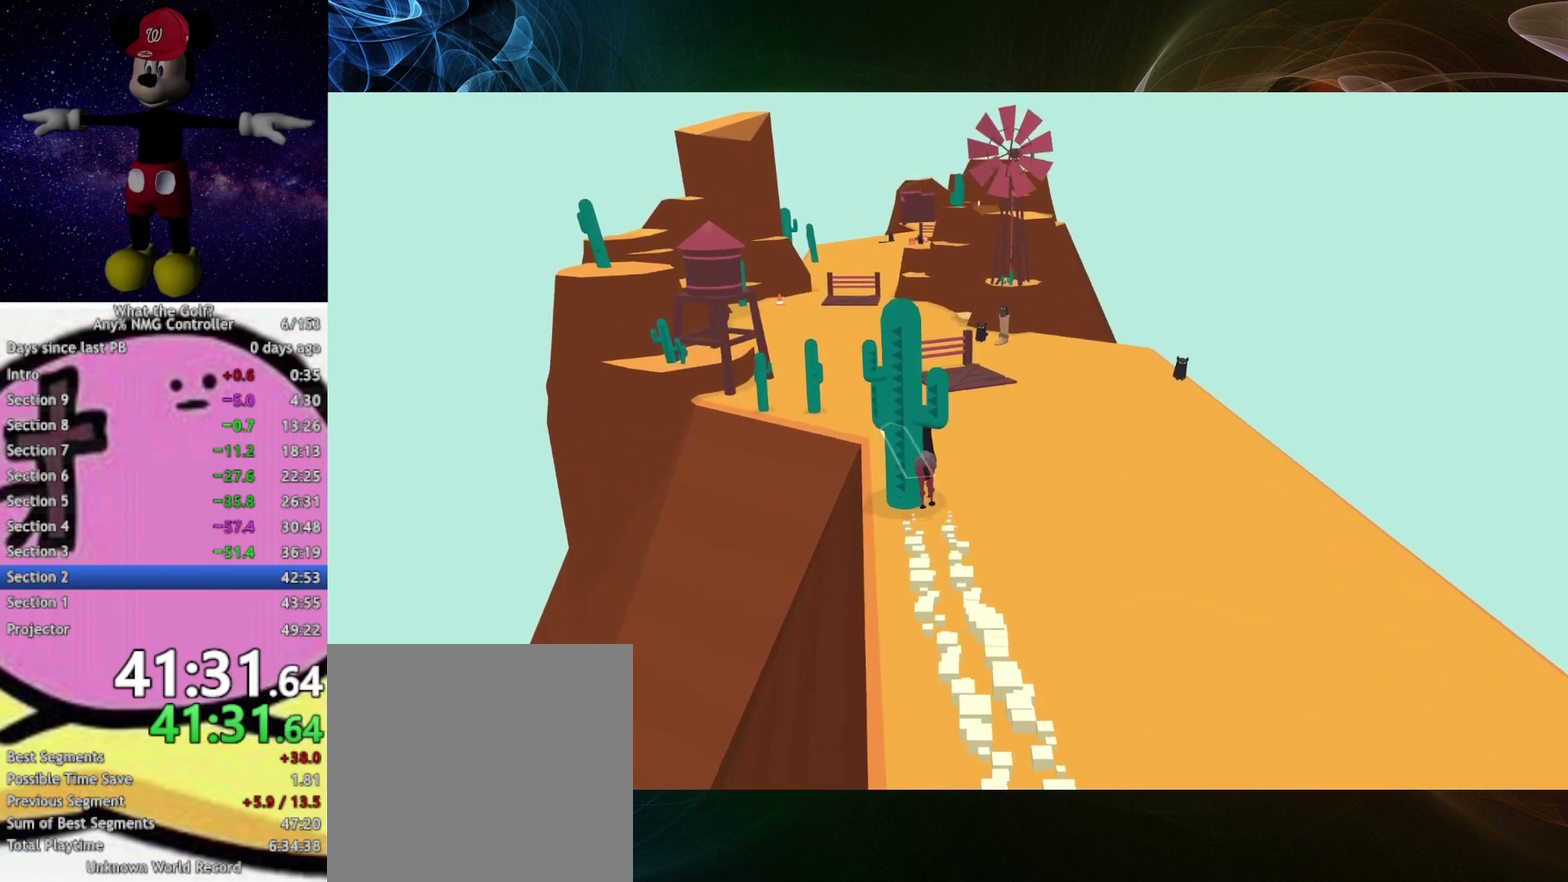
{"buttons": [], "left_stick": "up-left"}
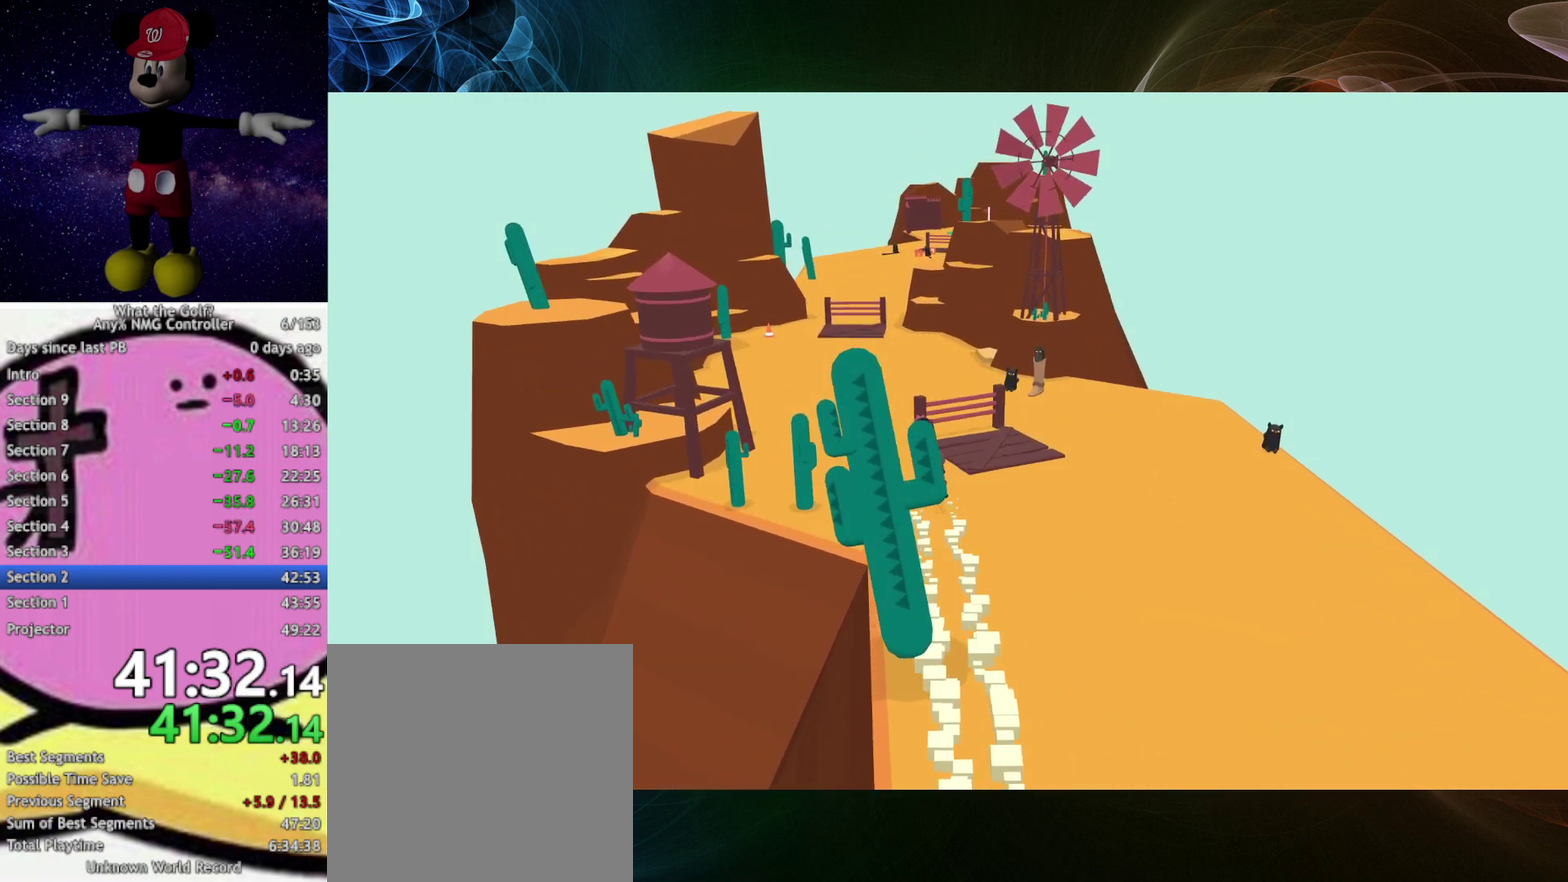
{"buttons": [], "left_stick": "up"}